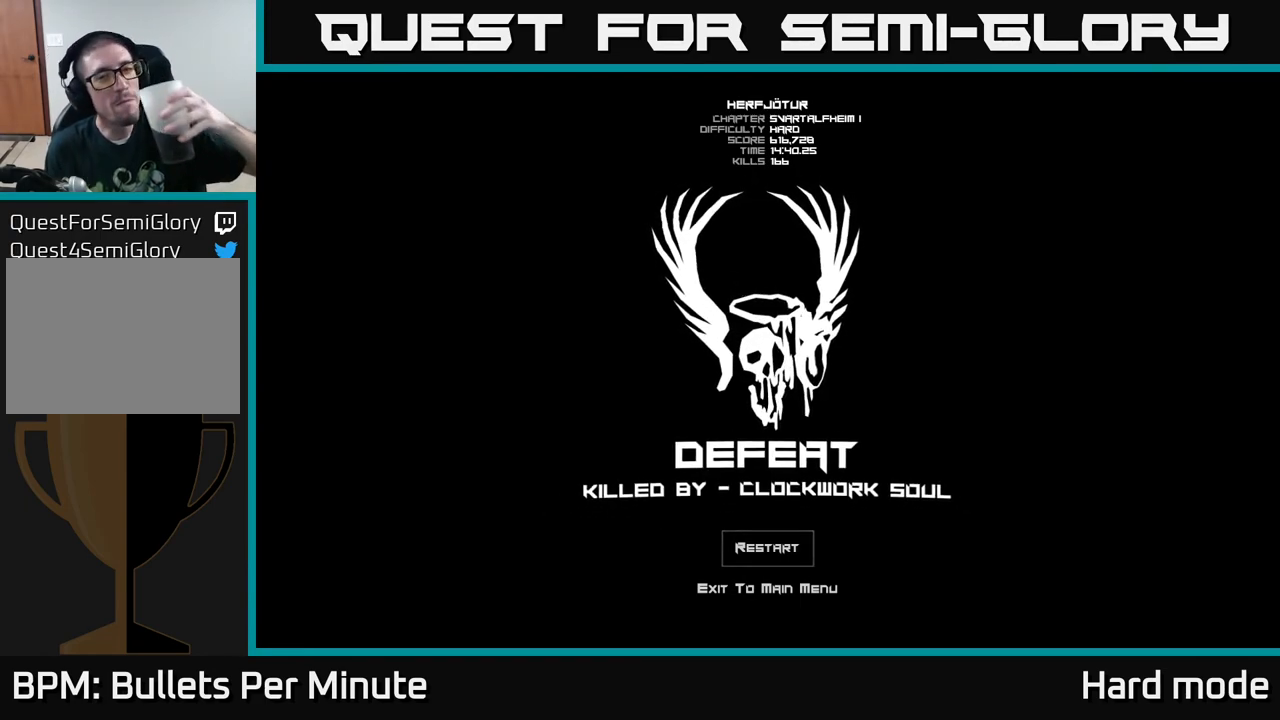
Gameplay with a controller (Xbox layout); each line is a JSON object with the inputs held at the frame after it. "events" lists button and stick changes between this image and that frame as [ms after this image, input, new state], when the widget could be followed in between.
{"buttons": ["A"], "left_stick": "center", "right_stick": "center", "events": [[417, "A", "down"]]}
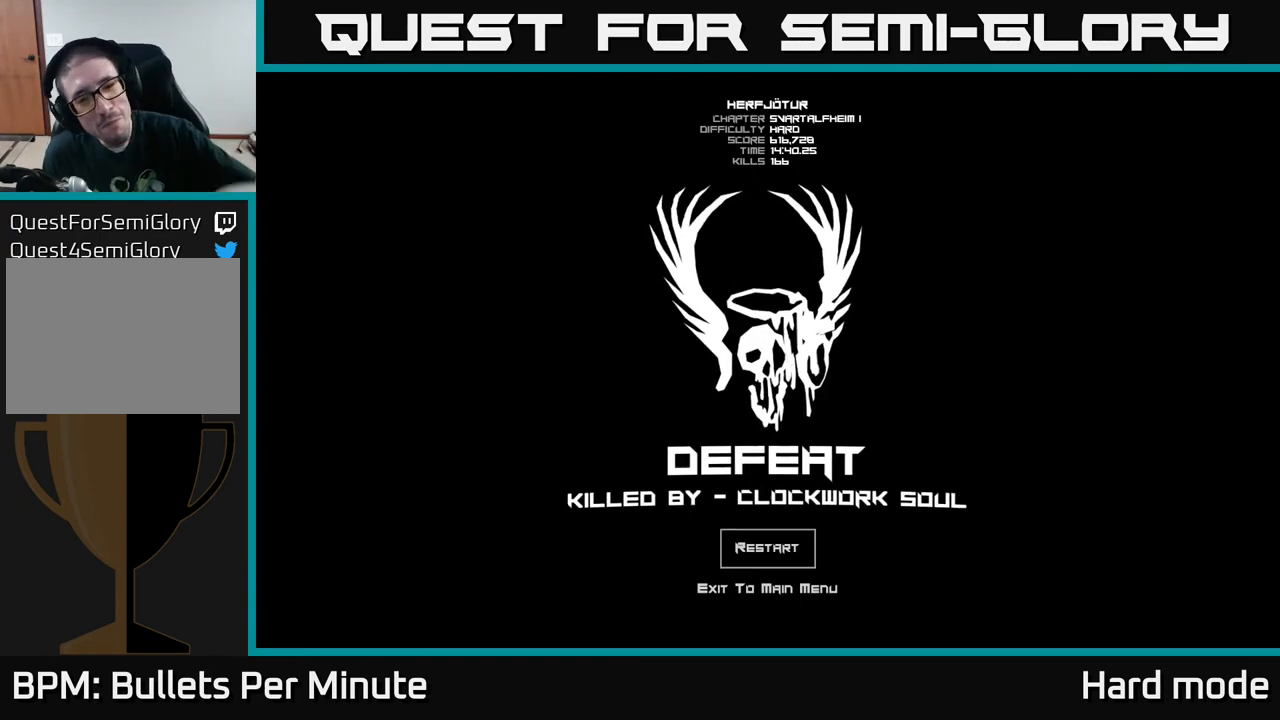
{"buttons": [], "left_stick": "center", "right_stick": "center", "events": [[17, "A", "up"]]}
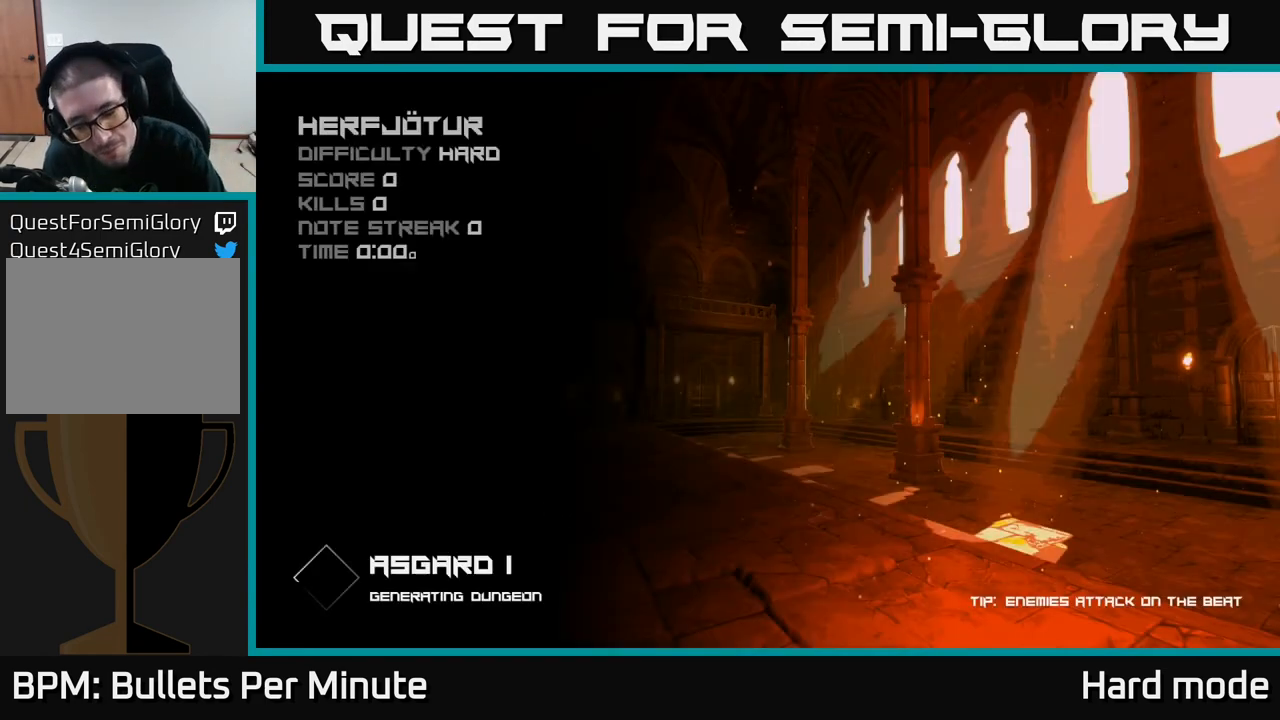
{"buttons": [], "left_stick": "center", "right_stick": "center", "events": []}
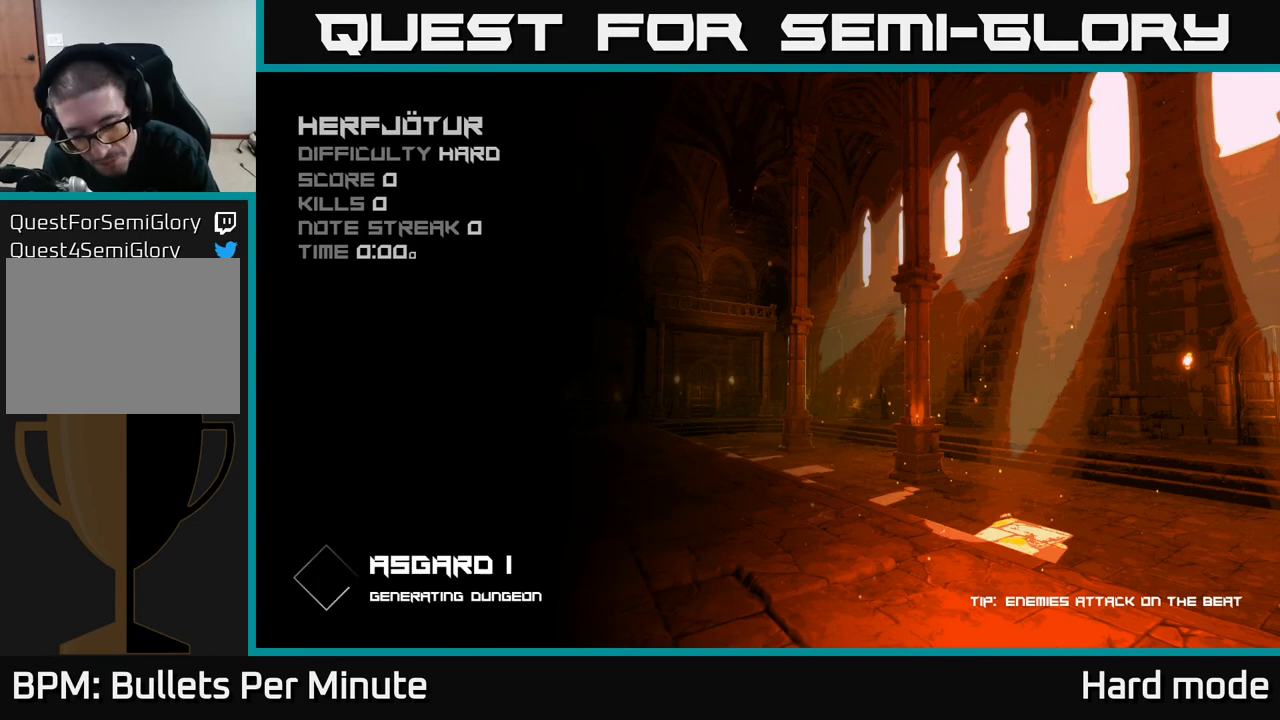
{"buttons": [], "left_stick": "center", "right_stick": "center", "events": []}
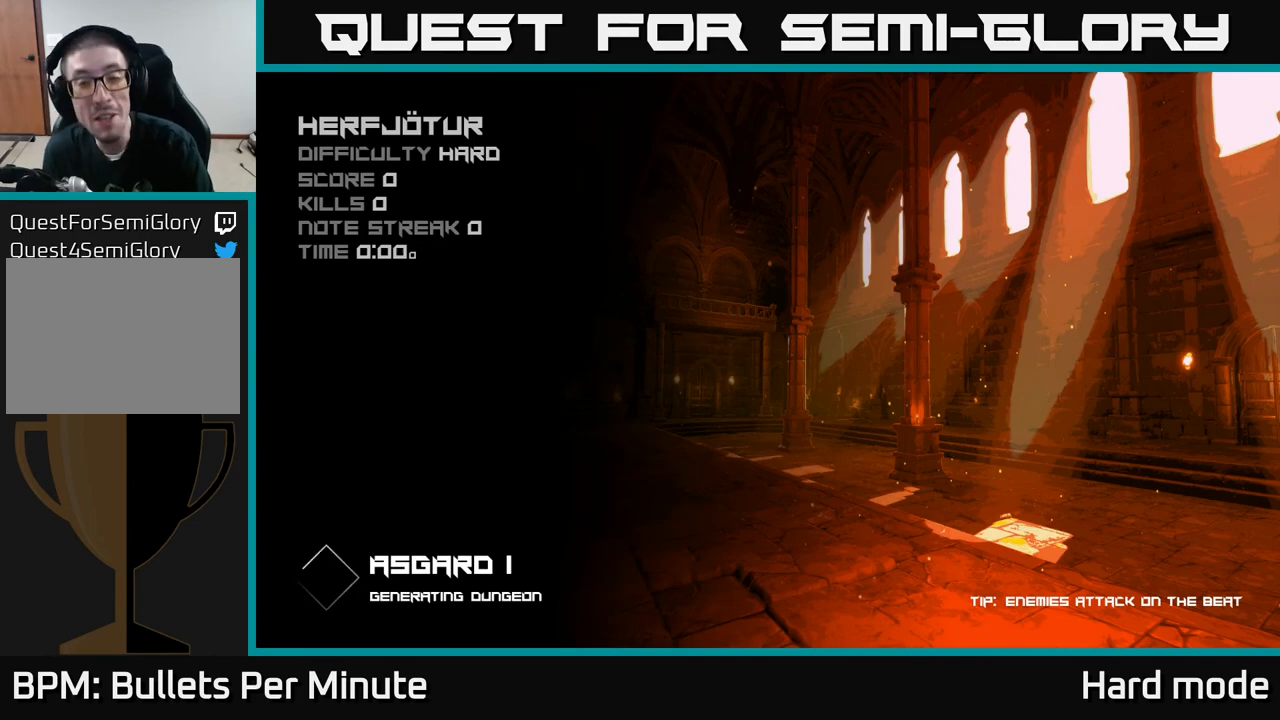
{"buttons": [], "left_stick": "center", "right_stick": "center", "events": []}
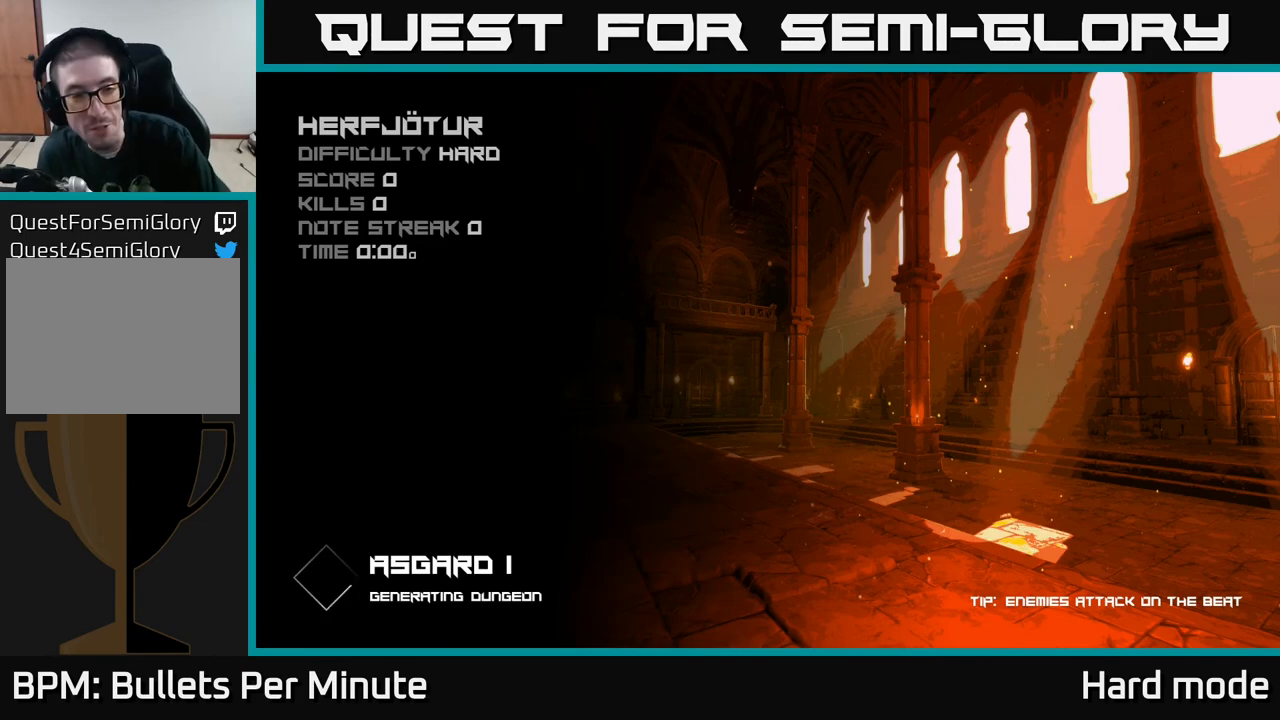
{"buttons": [], "left_stick": "center", "right_stick": "center", "events": []}
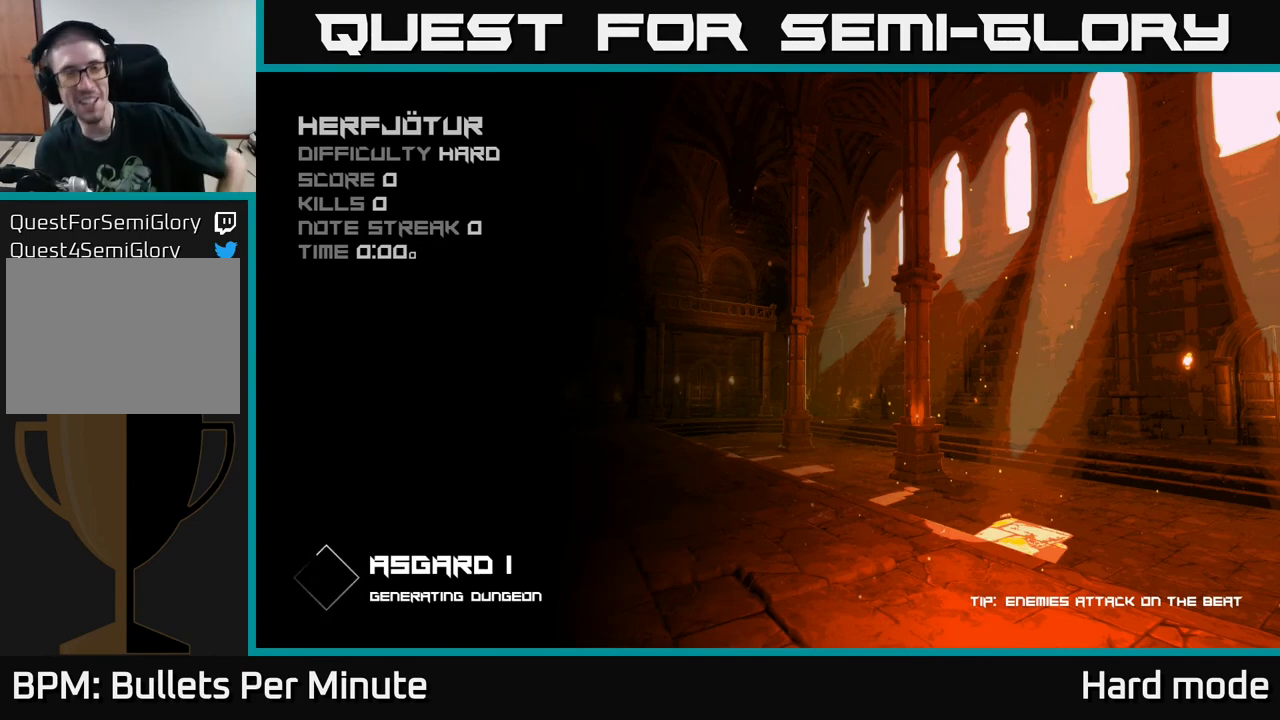
{"buttons": [], "left_stick": "center", "right_stick": "center", "events": []}
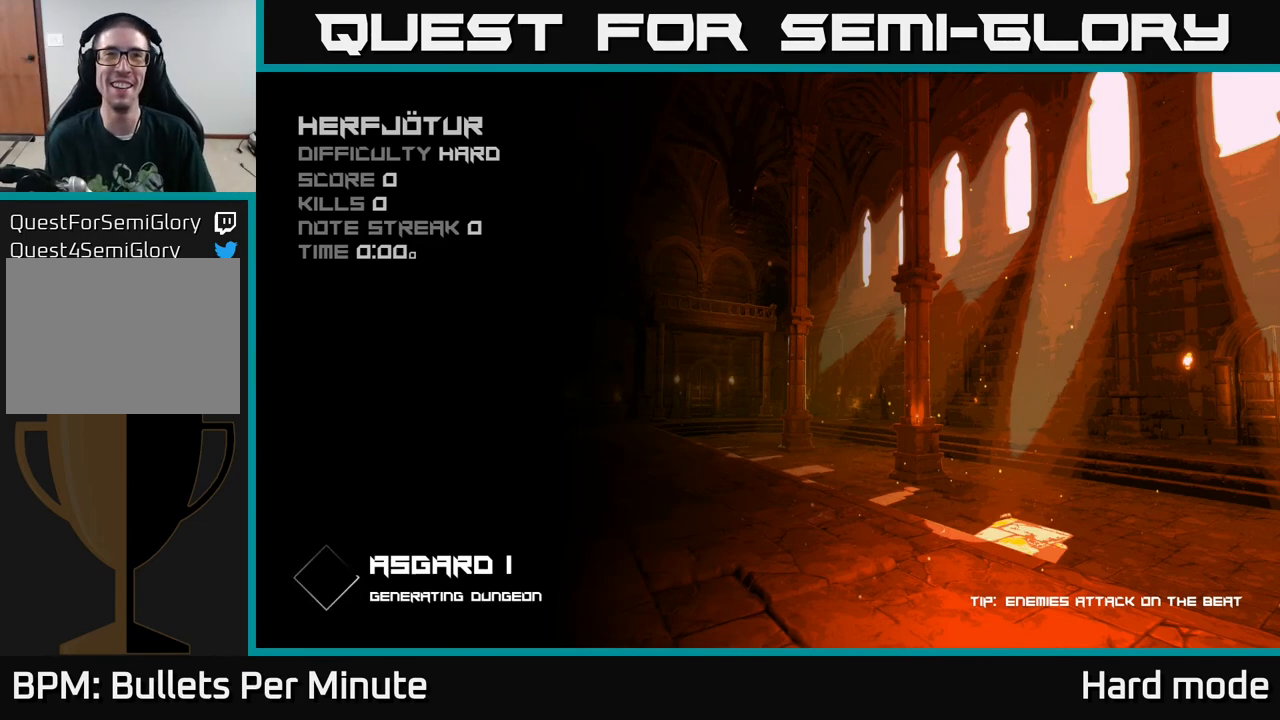
{"buttons": [], "left_stick": "center", "right_stick": "center", "events": [[317, "A", "down"], [400, "A", "up"]]}
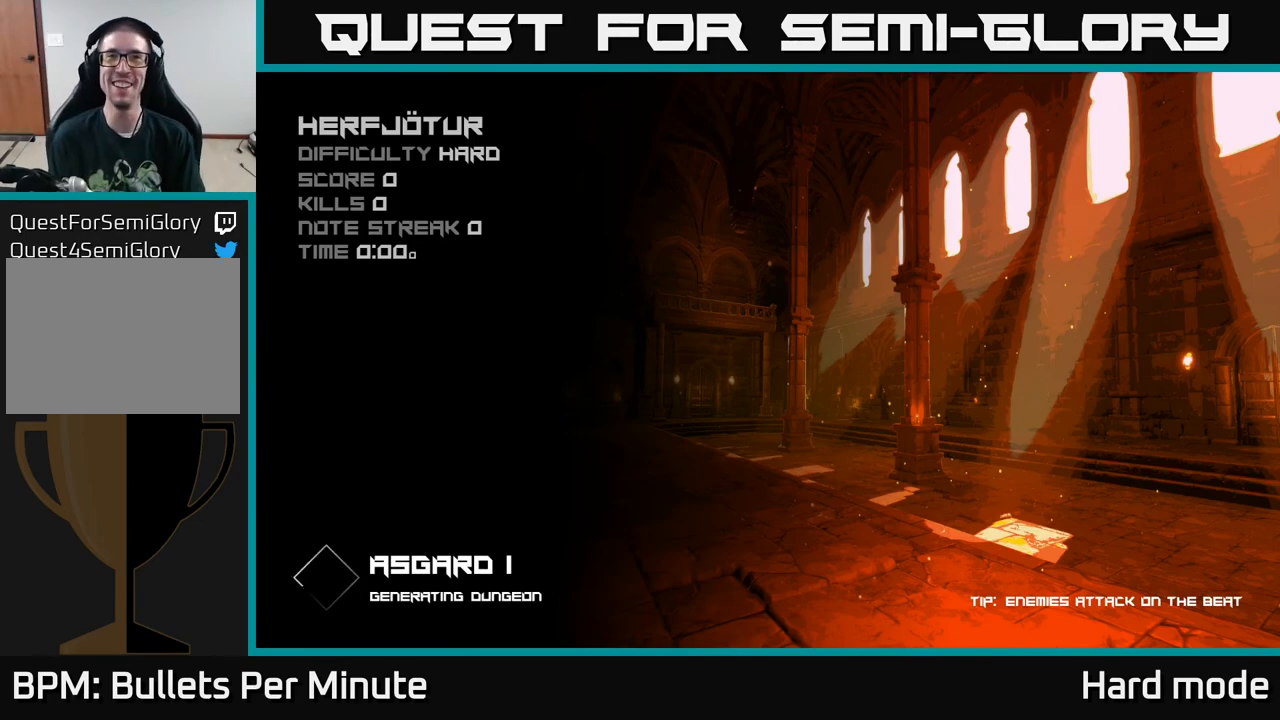
{"buttons": [], "left_stick": "center", "right_stick": "center", "events": []}
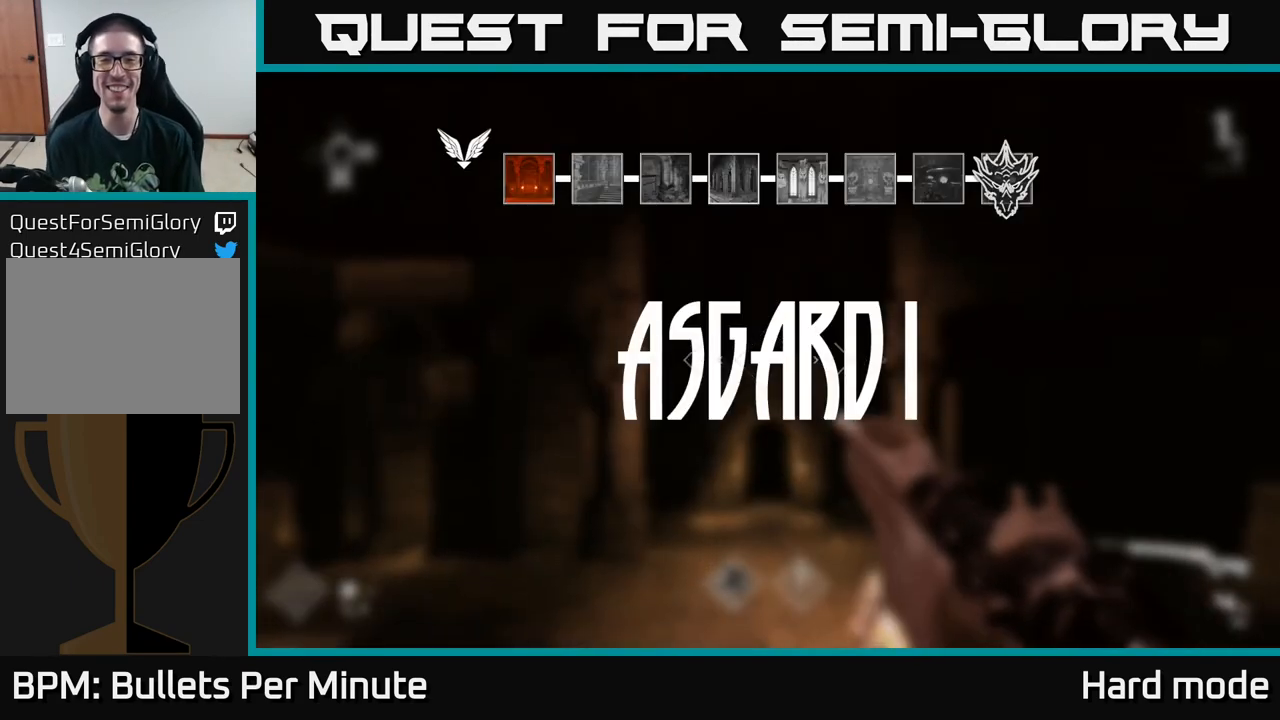
{"buttons": [], "left_stick": "center", "right_stick": "center", "events": [[383, "left_stick", "down"], [483, "left_stick", "center"]]}
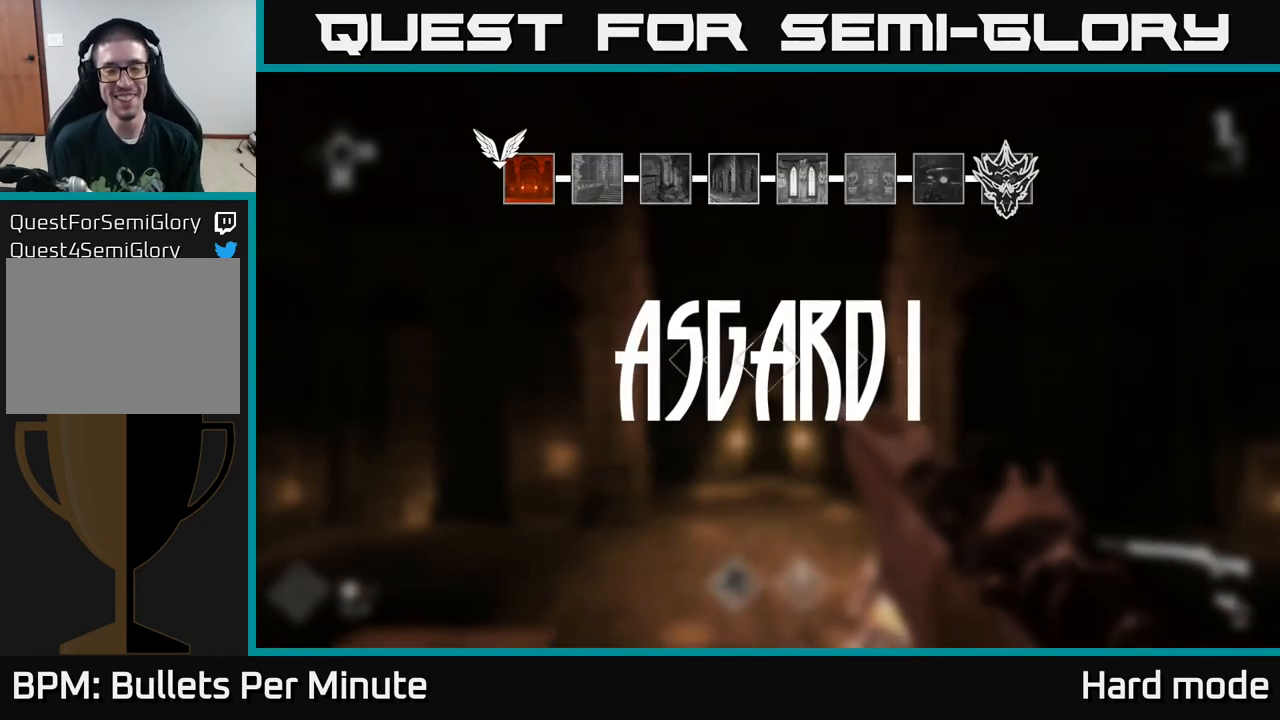
{"buttons": [], "left_stick": "center", "right_stick": "center", "events": [[150, "left_stick", "up"], [167, "right_stick", "down"], [283, "right_stick", "center"], [350, "left_stick", "center"]]}
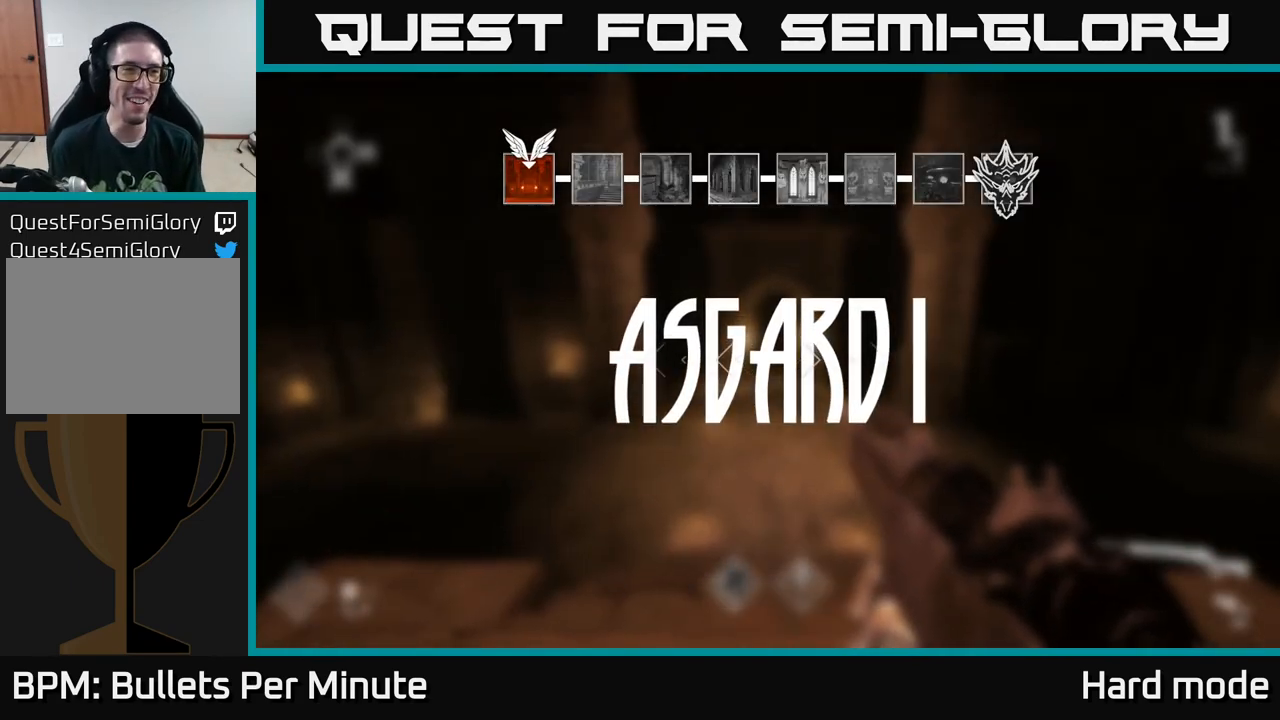
{"buttons": [], "left_stick": "up", "right_stick": "center", "events": [[17, "right_stick", "up"], [67, "right_stick", "center"], [117, "left_stick", "up"]]}
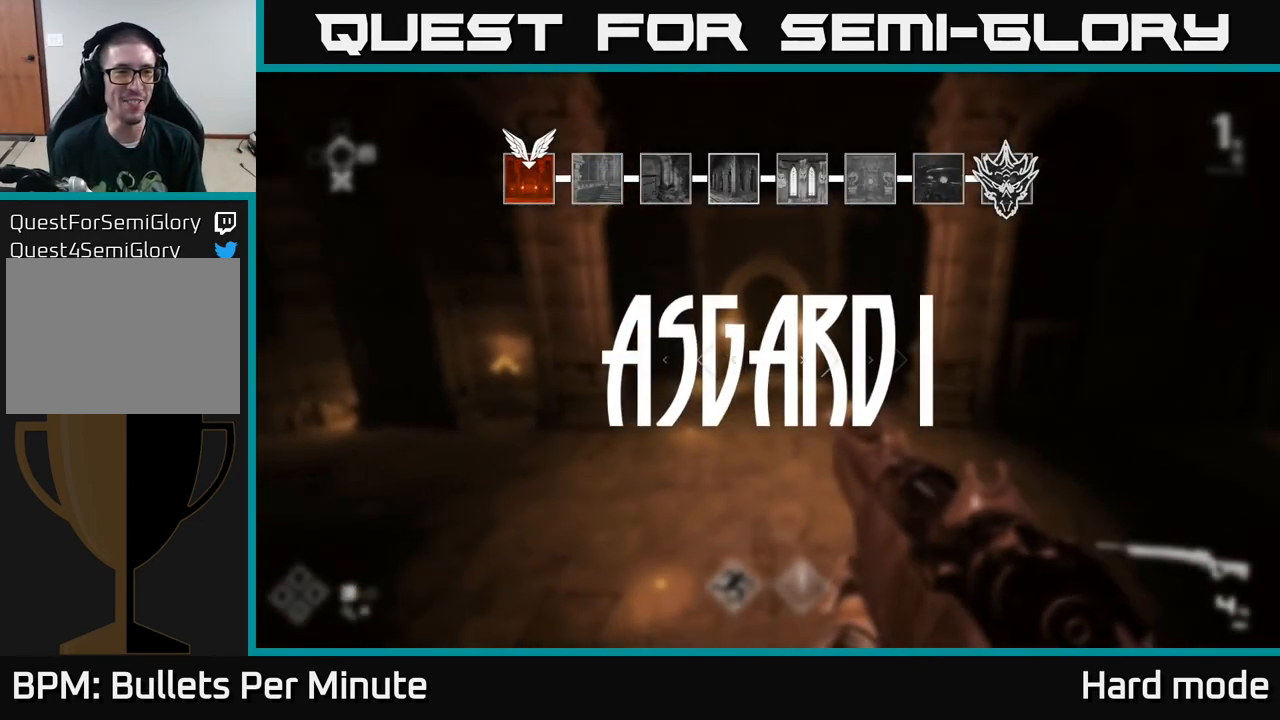
{"buttons": [], "left_stick": "up", "right_stick": "center", "events": []}
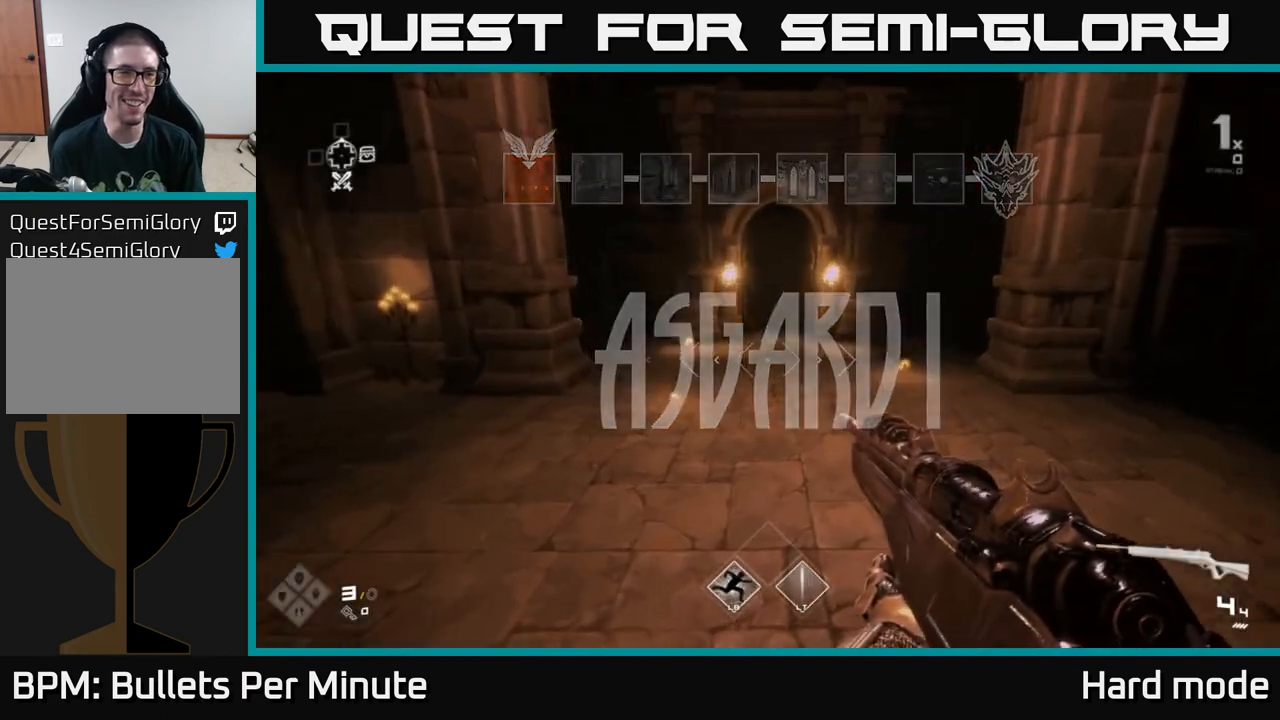
{"buttons": [], "left_stick": "center", "right_stick": "left", "events": [[167, "left_stick", "up-left"], [333, "right_stick", "left"], [367, "left_stick", "center"]]}
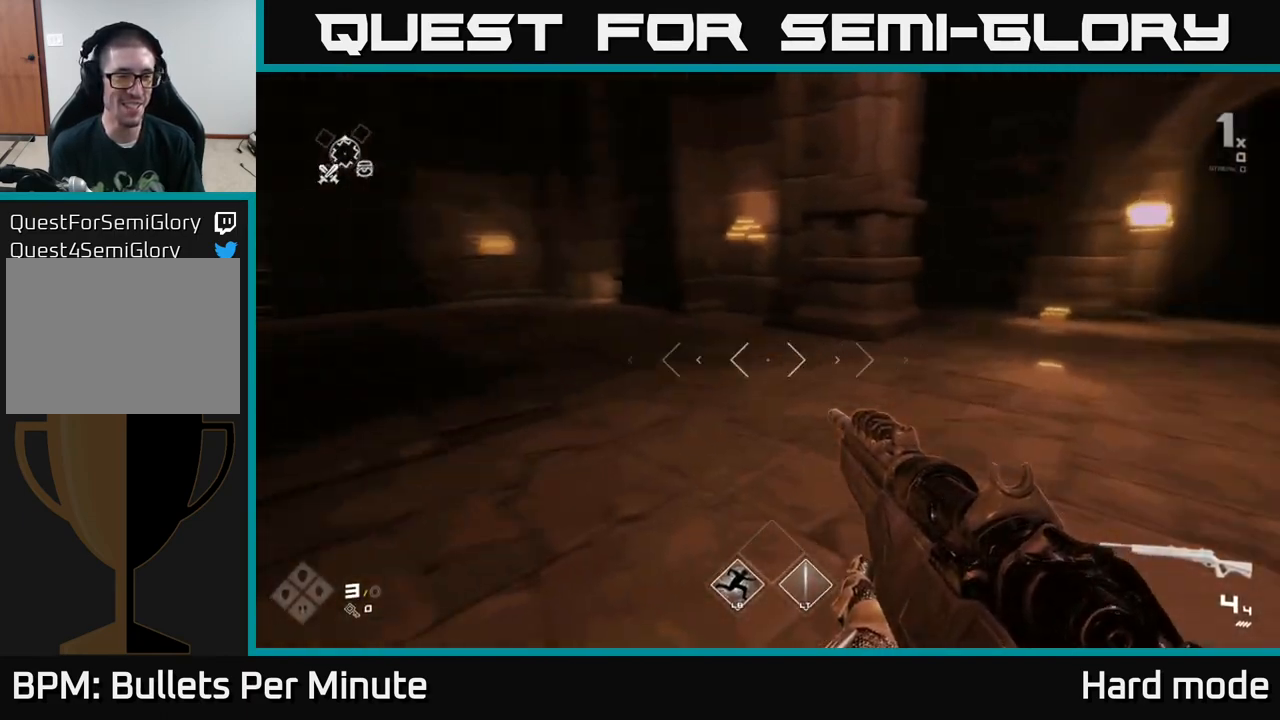
{"buttons": [], "left_stick": "up-right", "right_stick": "left", "events": [[167, "right_stick", "center"], [200, "left_stick", "up"], [317, "right_stick", "left"], [383, "left_stick", "up-right"]]}
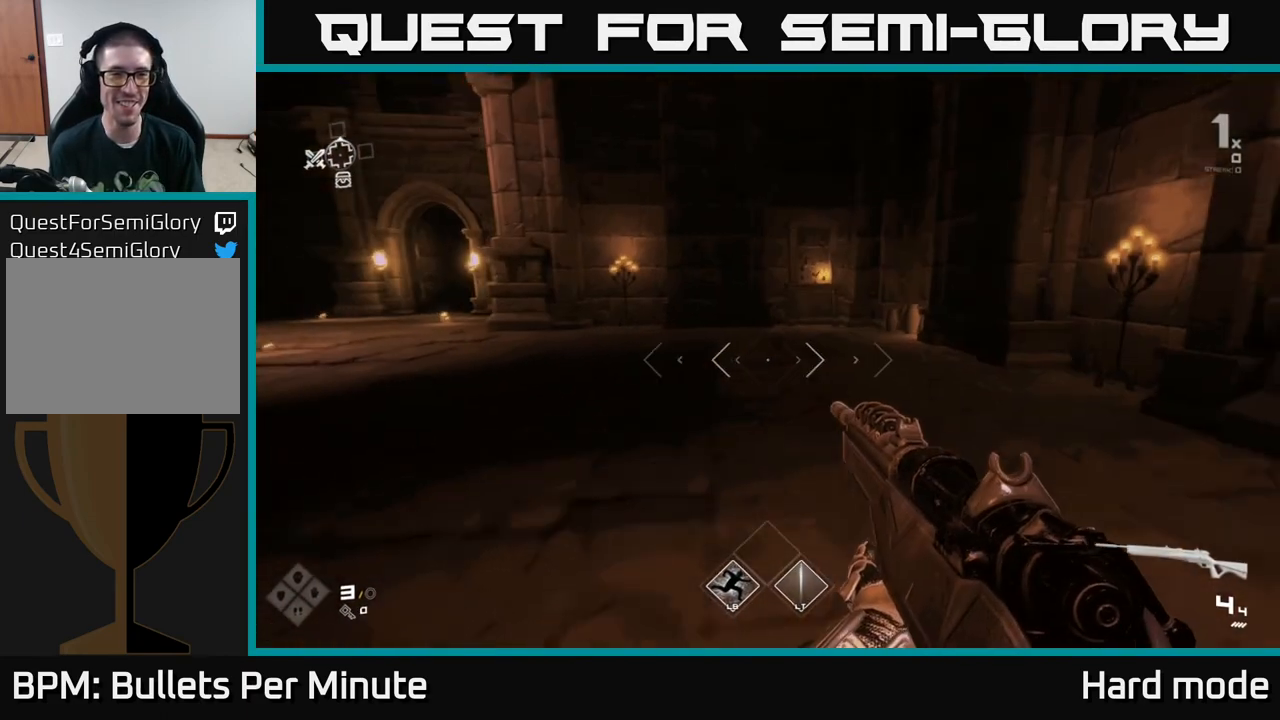
{"buttons": [], "left_stick": "up-right", "right_stick": "center", "events": [[33, "right_stick", "center"], [133, "left_stick", "up-left"], [183, "right_stick", "left"], [217, "left_stick", "down-left"], [383, "left_stick", "down-right"], [433, "left_stick", "up-right"], [467, "right_stick", "center"]]}
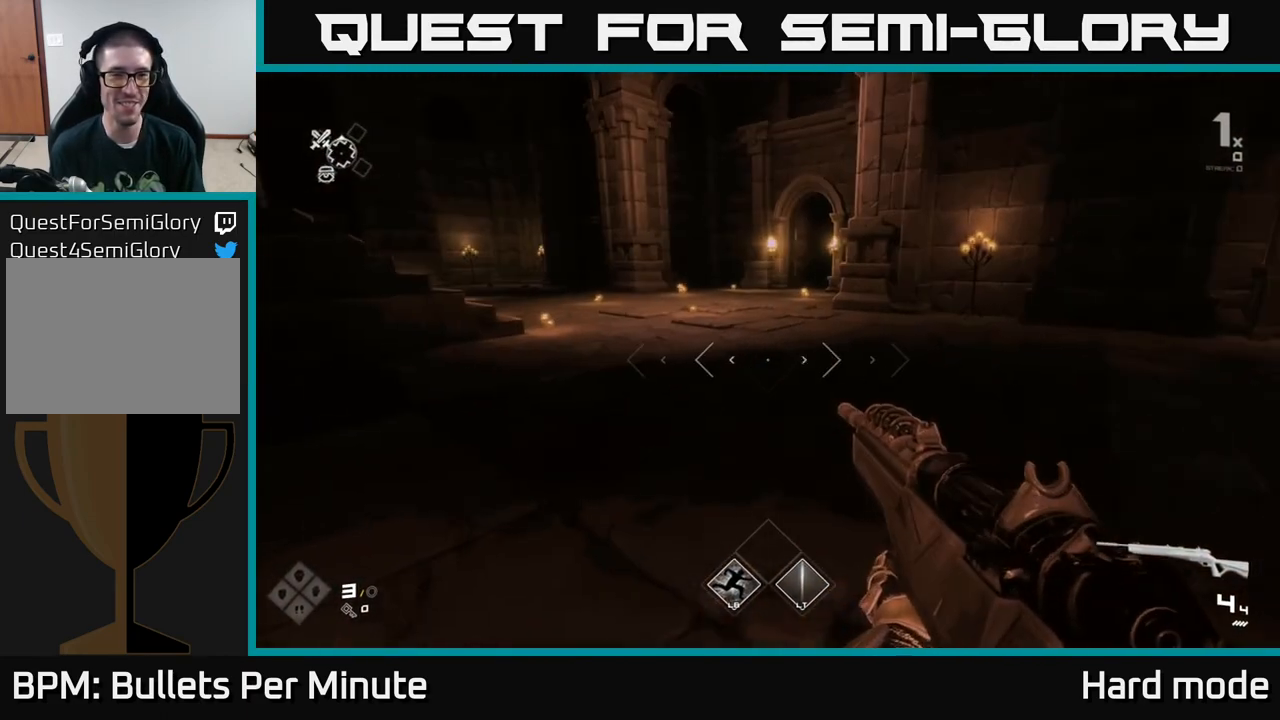
{"buttons": ["L1"], "left_stick": "up", "right_stick": "center", "events": [[83, "left_stick", "up"], [417, "L1", "down"]]}
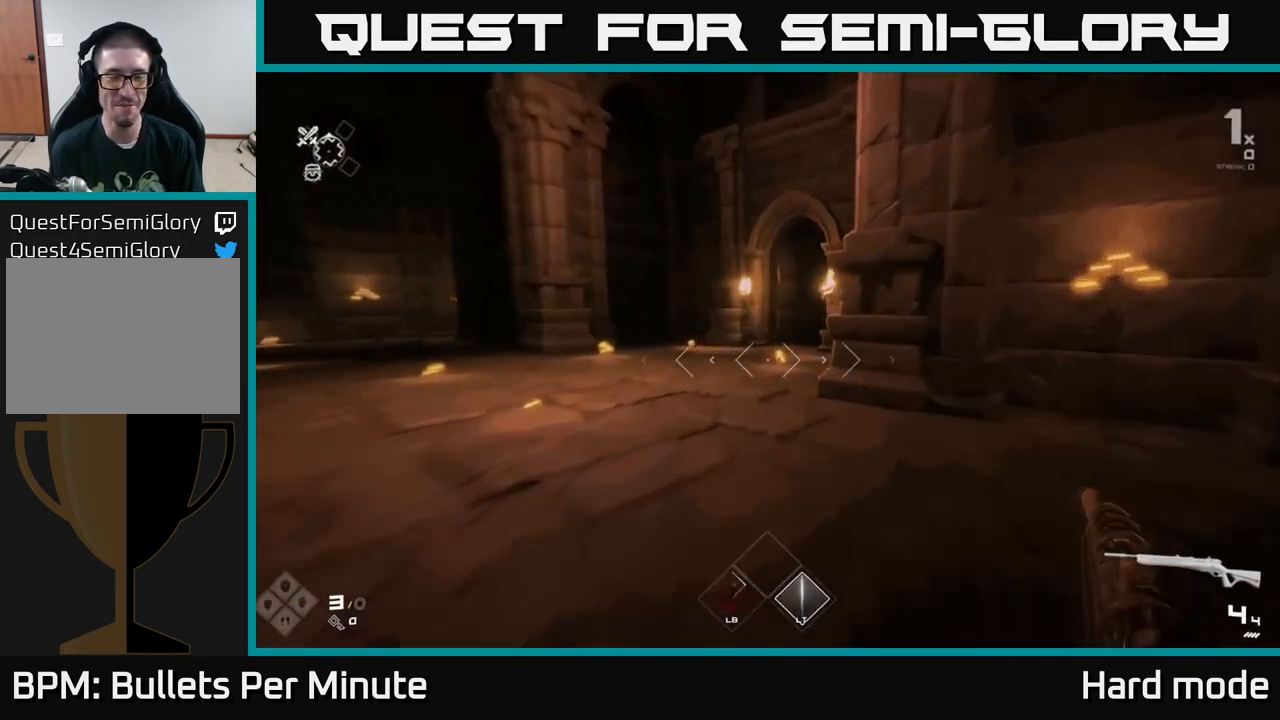
{"buttons": ["L1"], "left_stick": "up", "right_stick": "center", "events": [[300, "left_stick", "up-left"], [433, "left_stick", "up"]]}
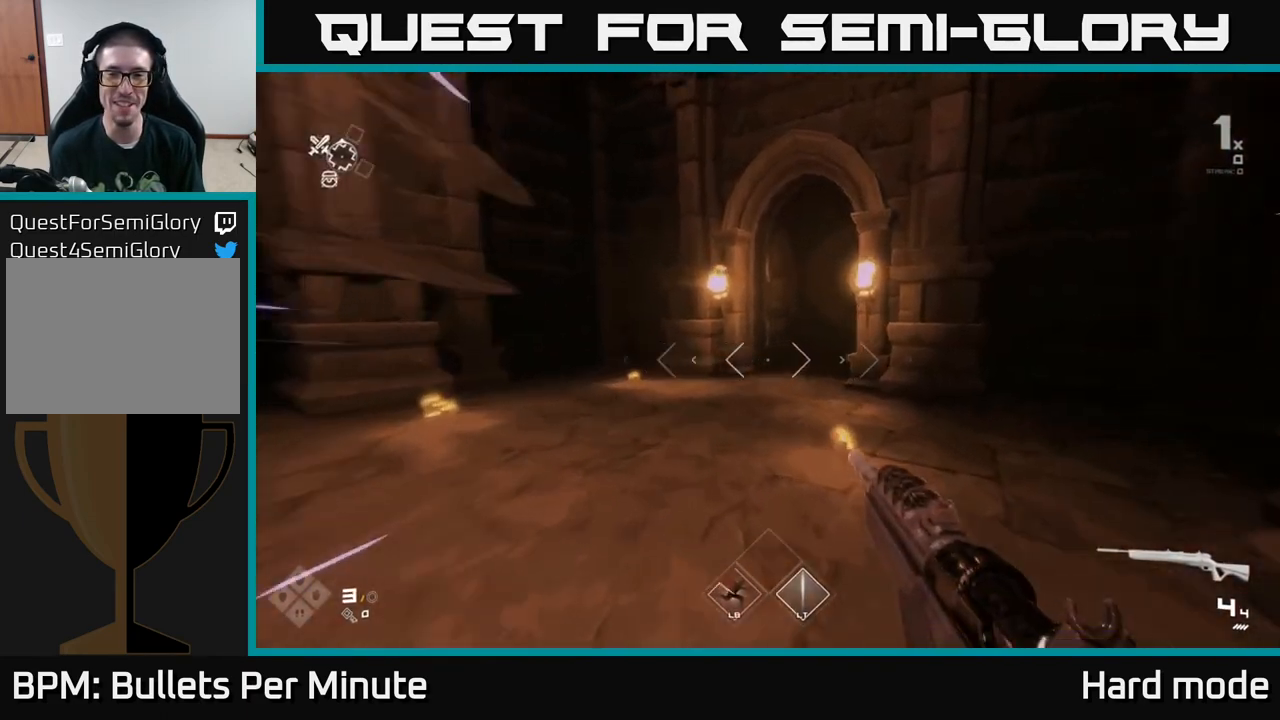
{"buttons": ["L1"], "left_stick": "up", "right_stick": "center", "events": [[300, "right_stick", "right"], [417, "right_stick", "center"]]}
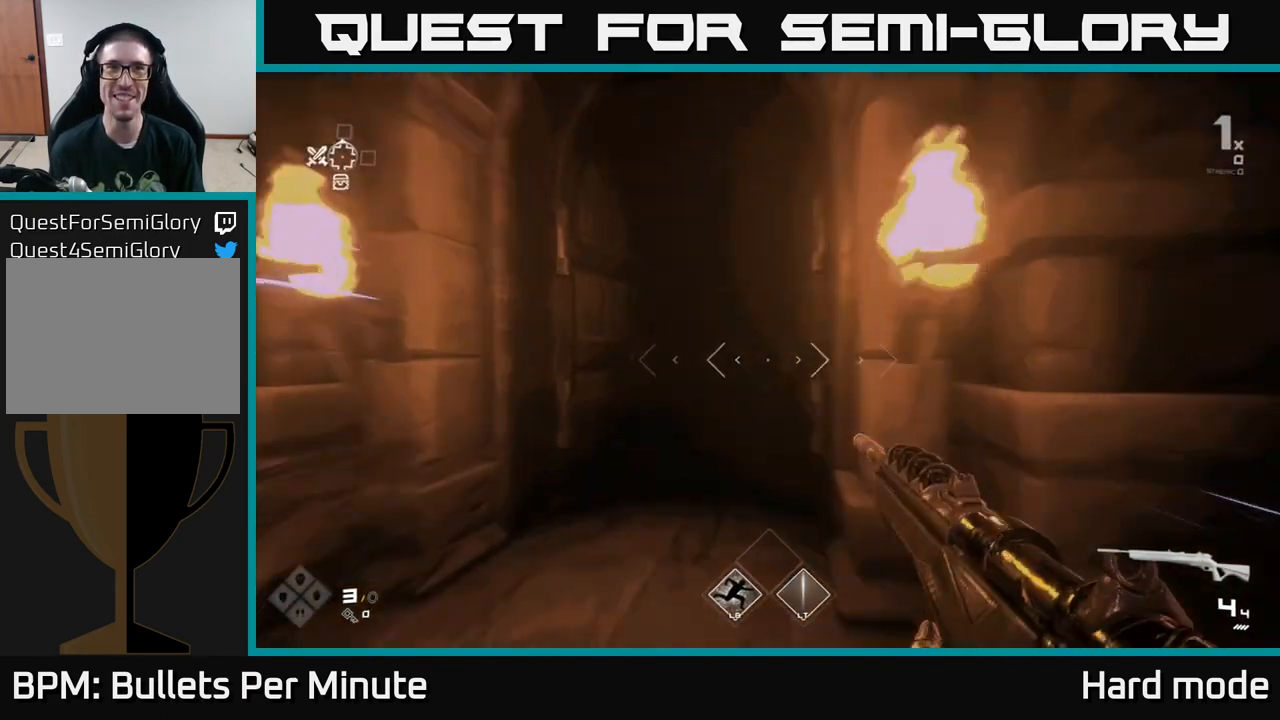
{"buttons": [], "left_stick": "up", "right_stick": "center", "events": [[67, "left_stick", "up-left"], [167, "left_stick", "up"], [483, "L1", "up"]]}
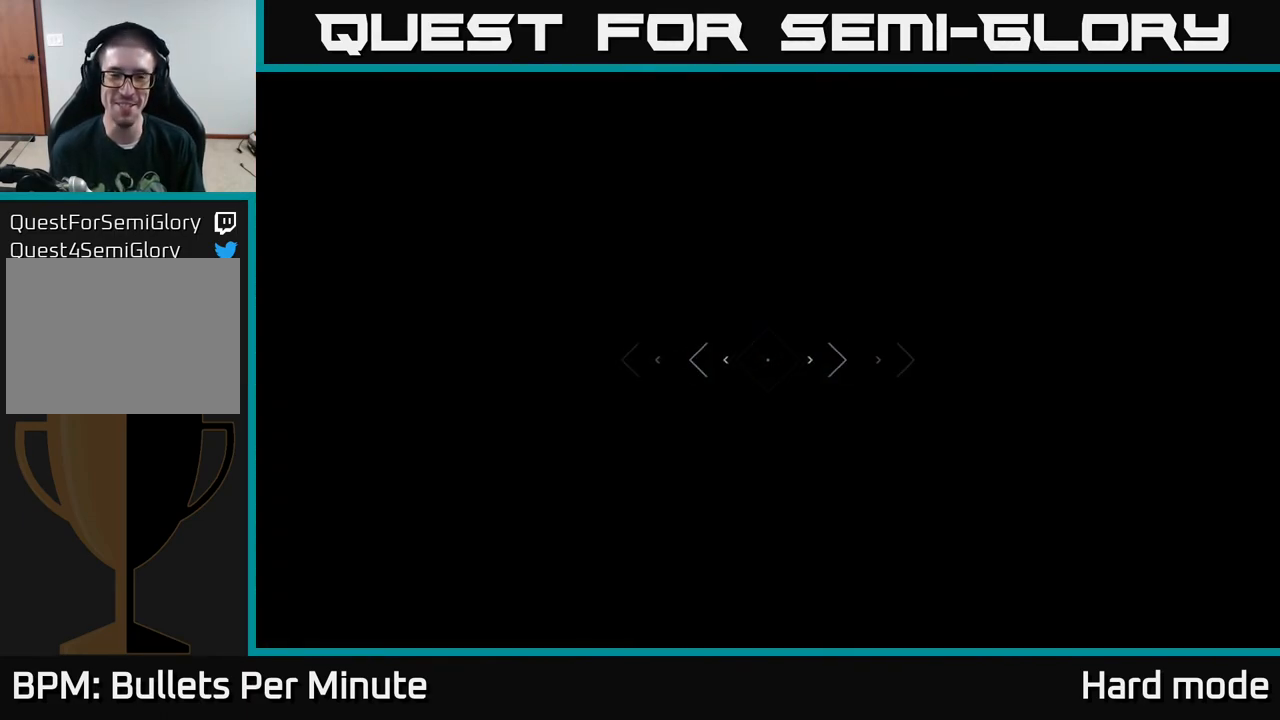
{"buttons": [], "left_stick": "up", "right_stick": "center", "events": [[250, "left_stick", "center"], [450, "left_stick", "up"]]}
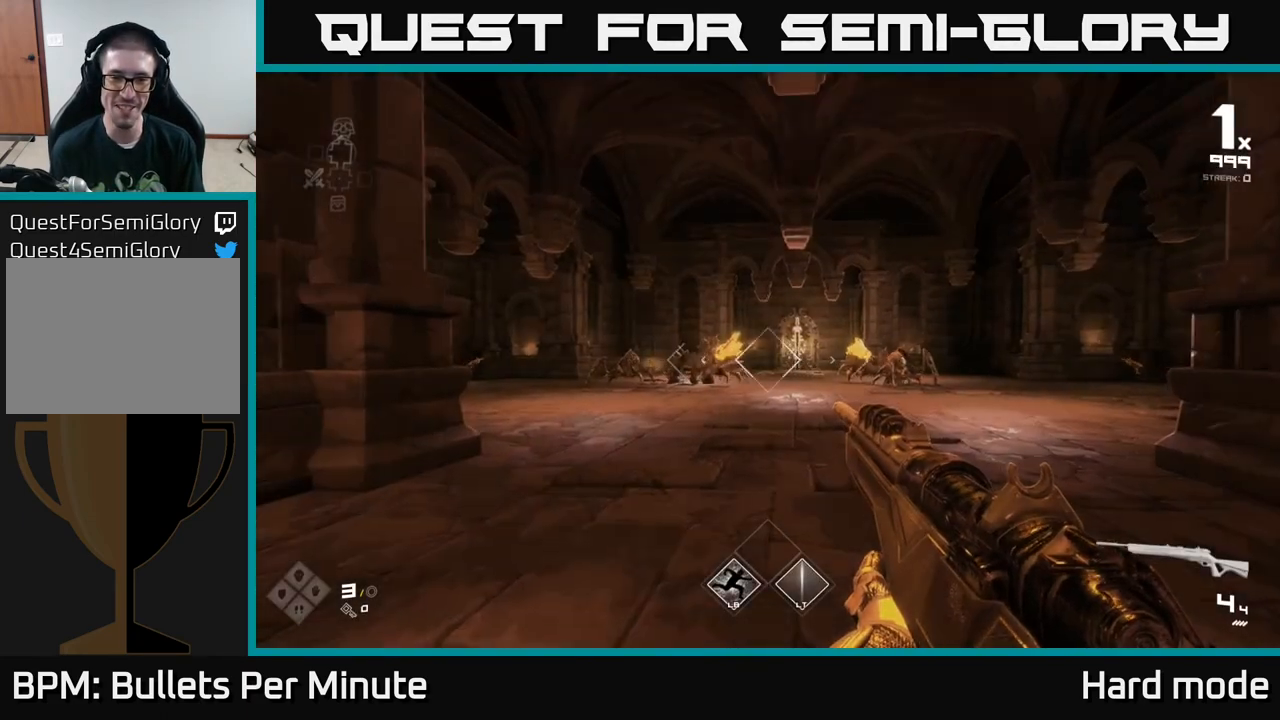
{"buttons": [], "left_stick": "center", "right_stick": "center", "events": [[83, "right_stick", "left"], [167, "right_stick", "center"], [200, "left_stick", "center"], [283, "left_stick", "up"], [400, "left_stick", "center"]]}
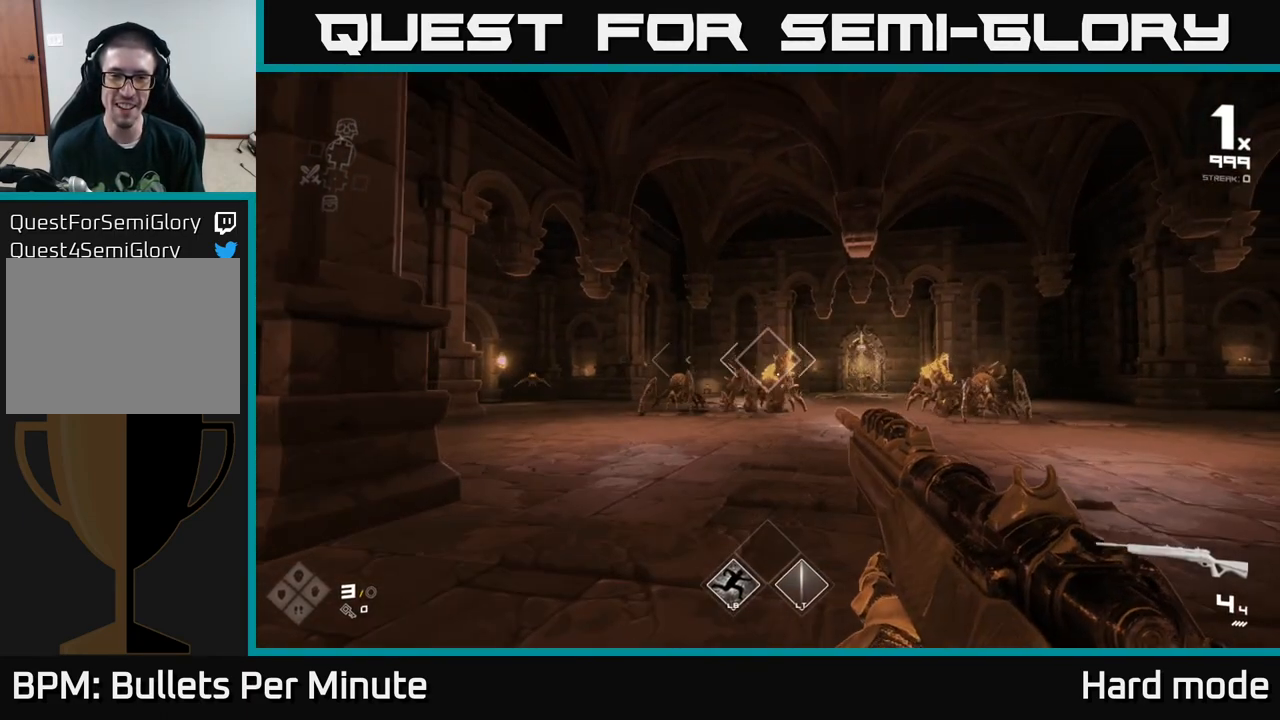
{"buttons": ["R2"], "left_stick": "center", "right_stick": "center", "events": [[67, "R2", "down"], [200, "R2", "up"], [467, "R2", "down"]]}
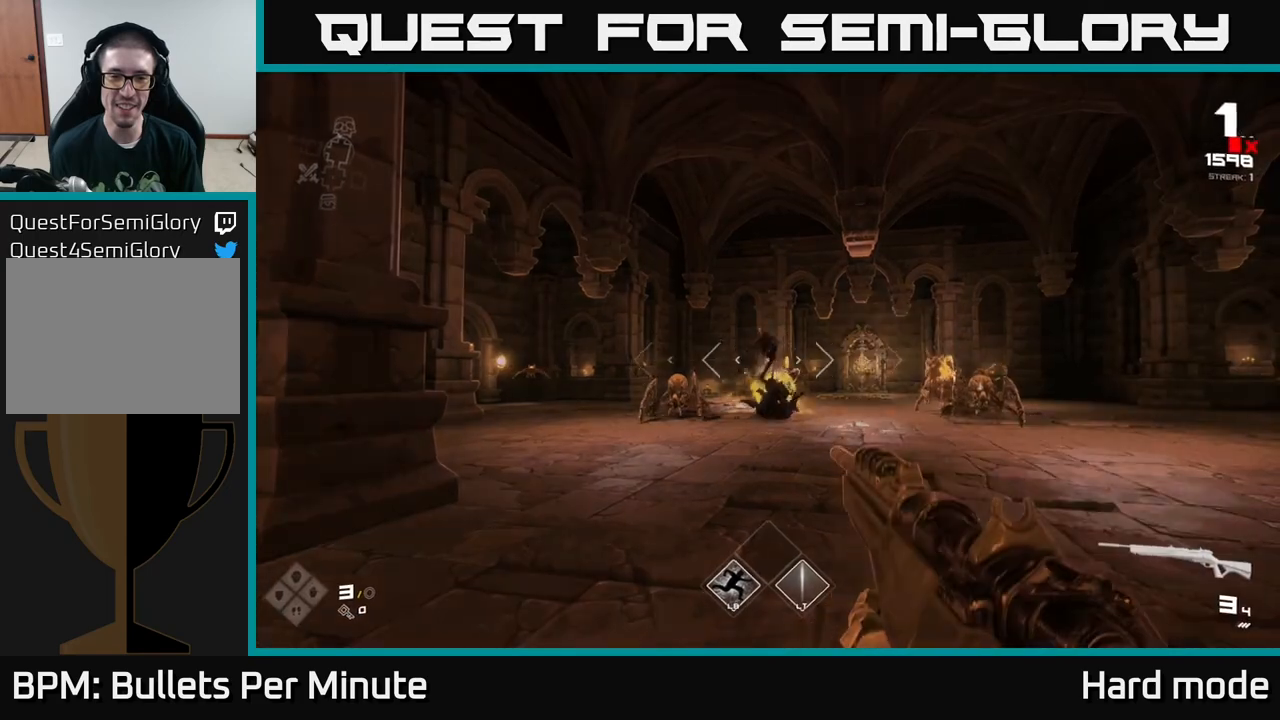
{"buttons": [], "left_stick": "center", "right_stick": "center", "events": [[67, "R2", "up"], [83, "left_stick", "up-left"], [83, "right_stick", "left"], [200, "left_stick", "center"], [200, "right_stick", "center"], [300, "R2", "down"], [417, "R2", "up"]]}
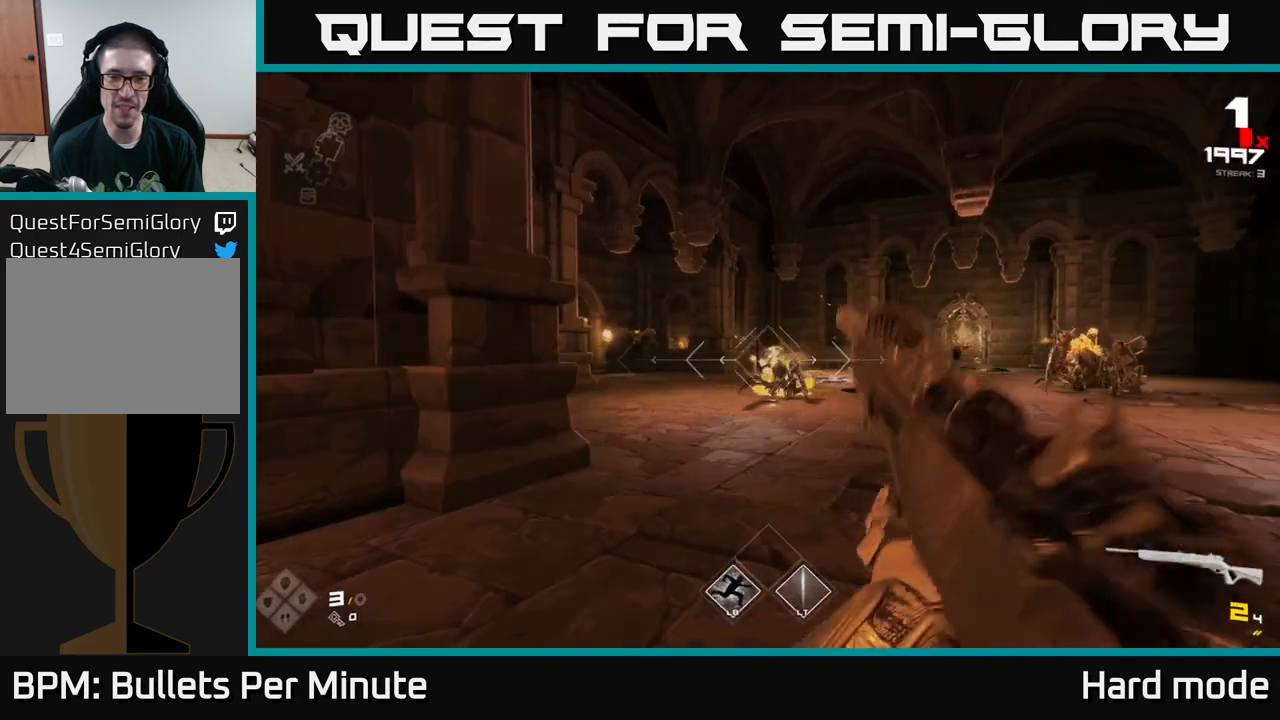
{"buttons": ["R2"], "left_stick": "center", "right_stick": "center", "events": [[133, "R2", "down"], [167, "right_stick", "right"], [267, "R2", "up"], [350, "right_stick", "center"], [467, "R2", "down"]]}
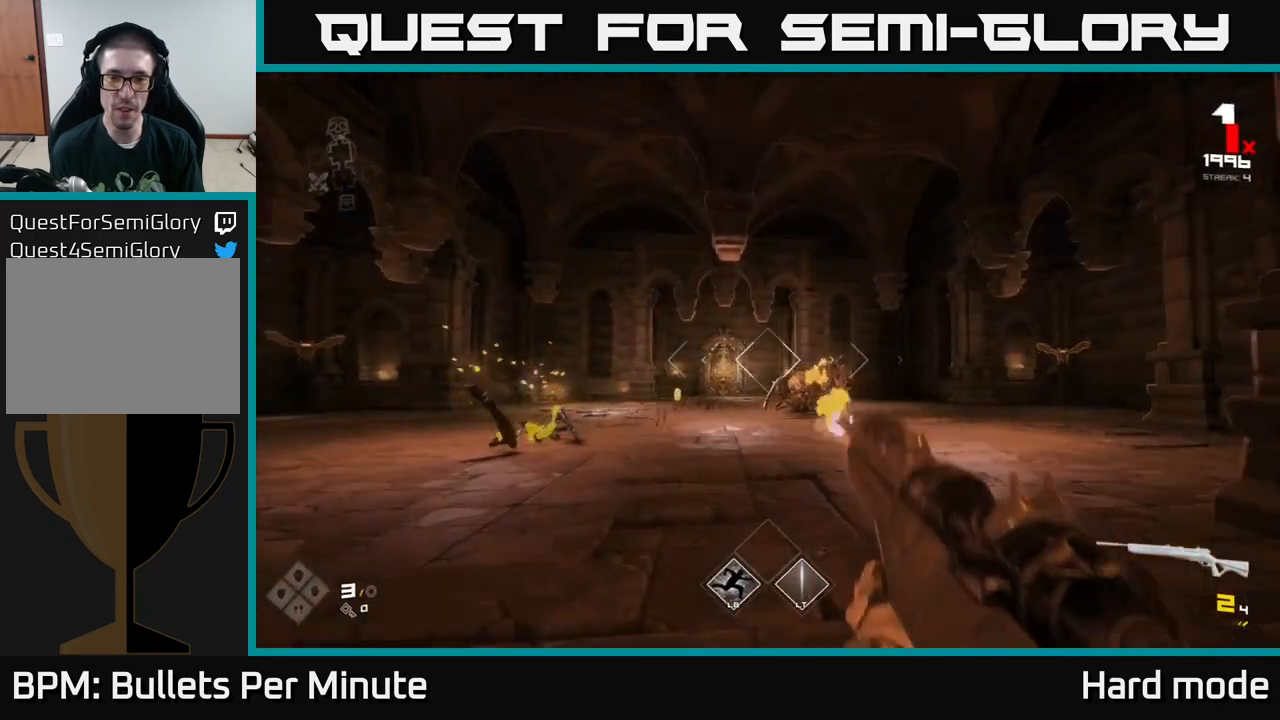
{"buttons": [], "left_stick": "center", "right_stick": "center", "events": [[67, "R2", "up"], [117, "right_stick", "right"], [167, "right_stick", "center"], [350, "R2", "down"], [433, "R2", "up"]]}
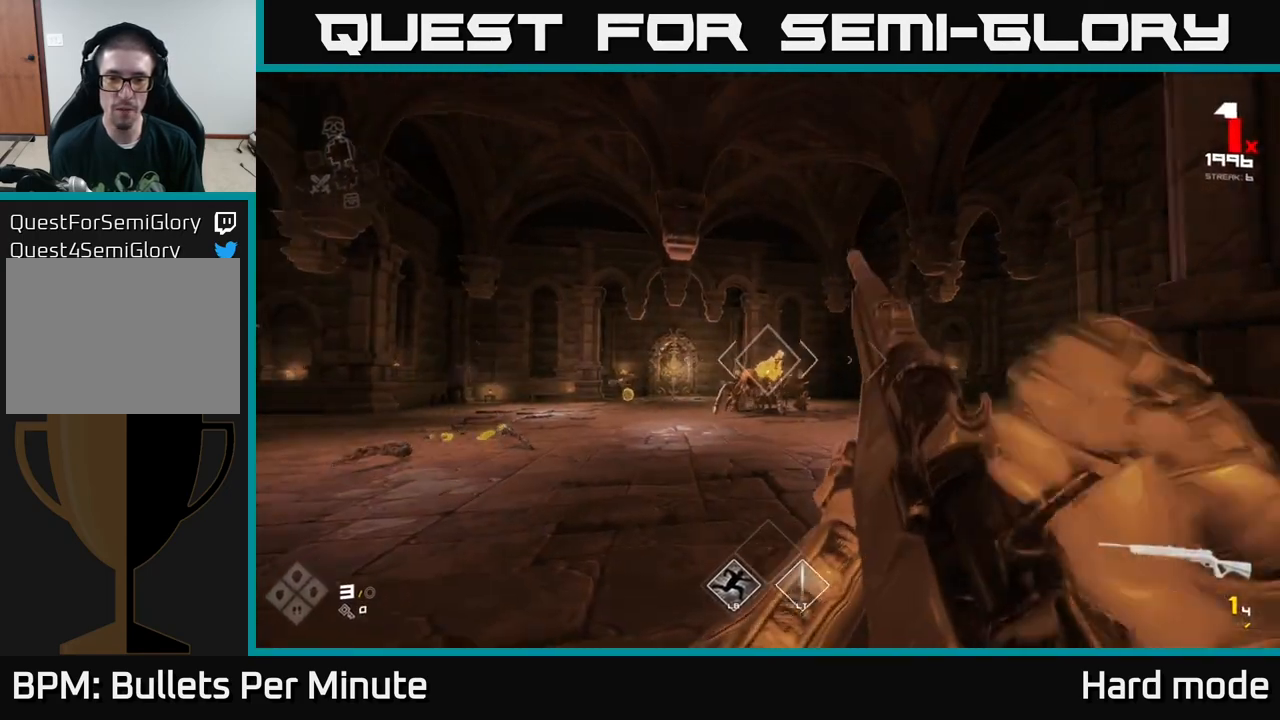
{"buttons": [], "left_stick": "center", "right_stick": "center", "events": [[250, "R2", "down"], [367, "R2", "up"]]}
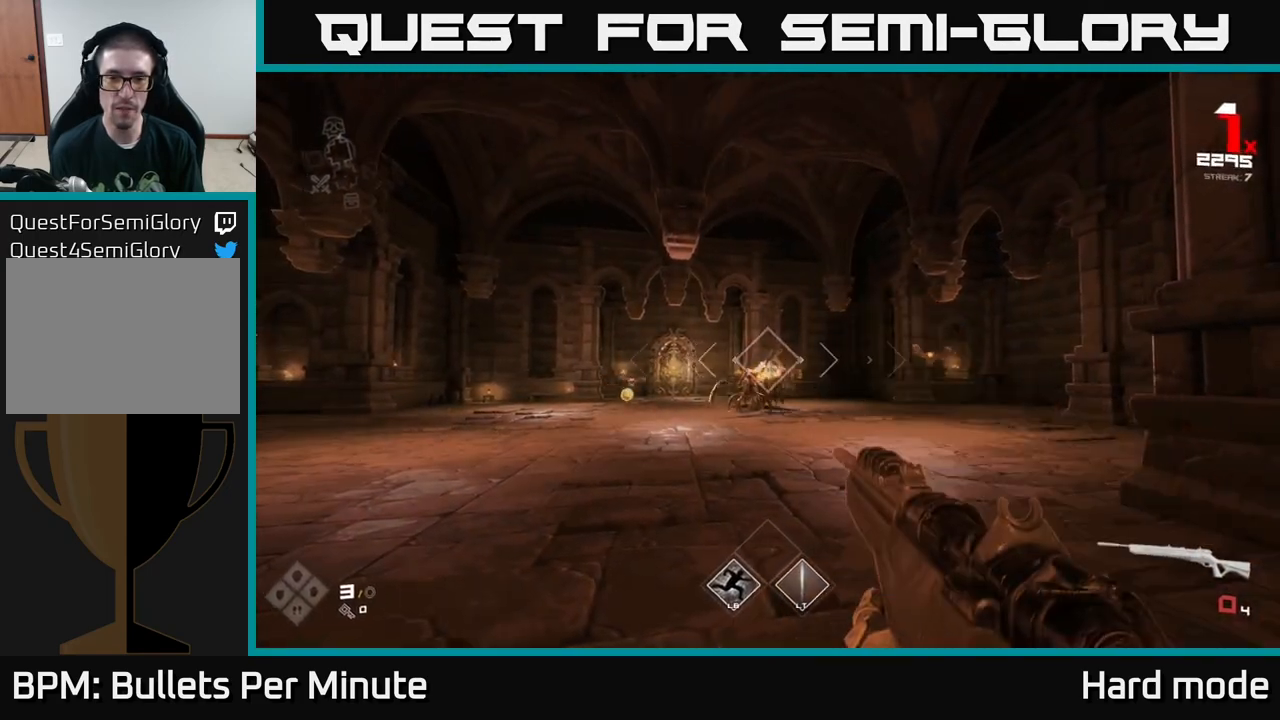
{"buttons": [], "left_stick": "down", "right_stick": "center", "events": [[67, "left_stick", "right"], [83, "R1", "down"], [167, "R1", "up"], [217, "left_stick", "center"], [350, "R1", "down"], [467, "R1", "up"], [500, "left_stick", "down"]]}
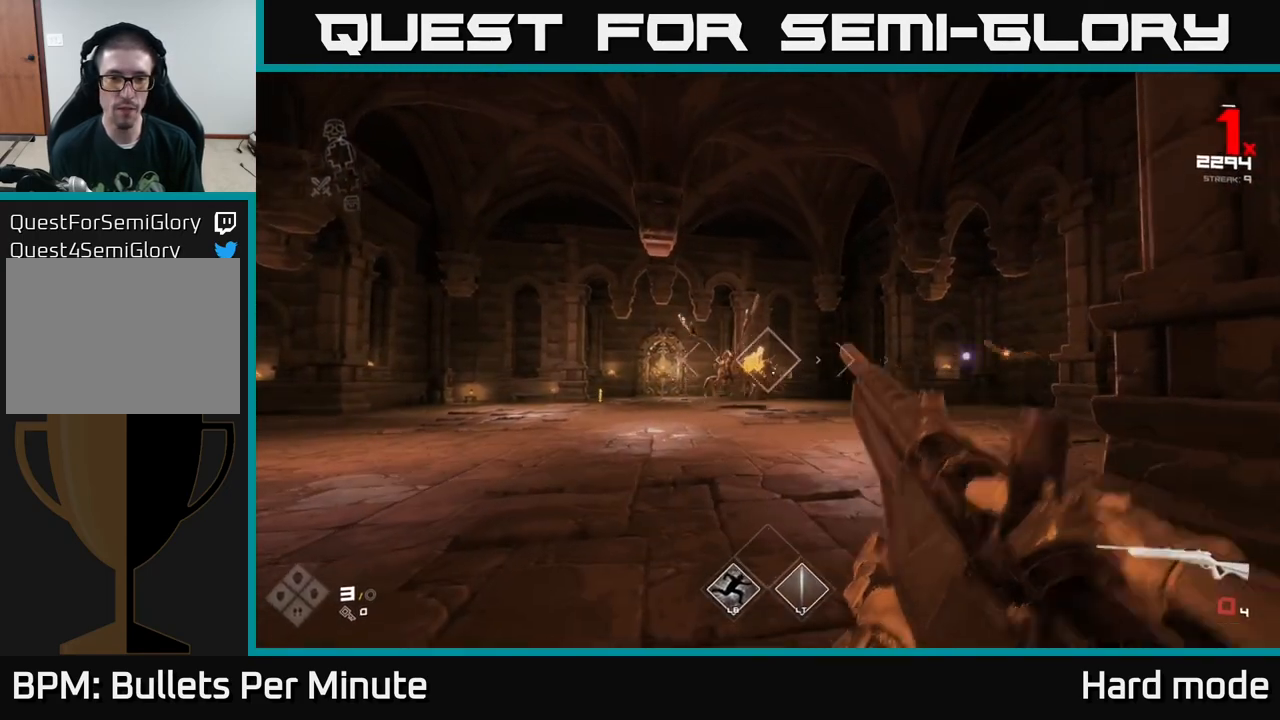
{"buttons": [], "left_stick": "down", "right_stick": "center", "events": [[17, "left_stick", "down-left"], [167, "left_stick", "center"], [183, "R1", "down"], [300, "R1", "up"], [333, "left_stick", "down"]]}